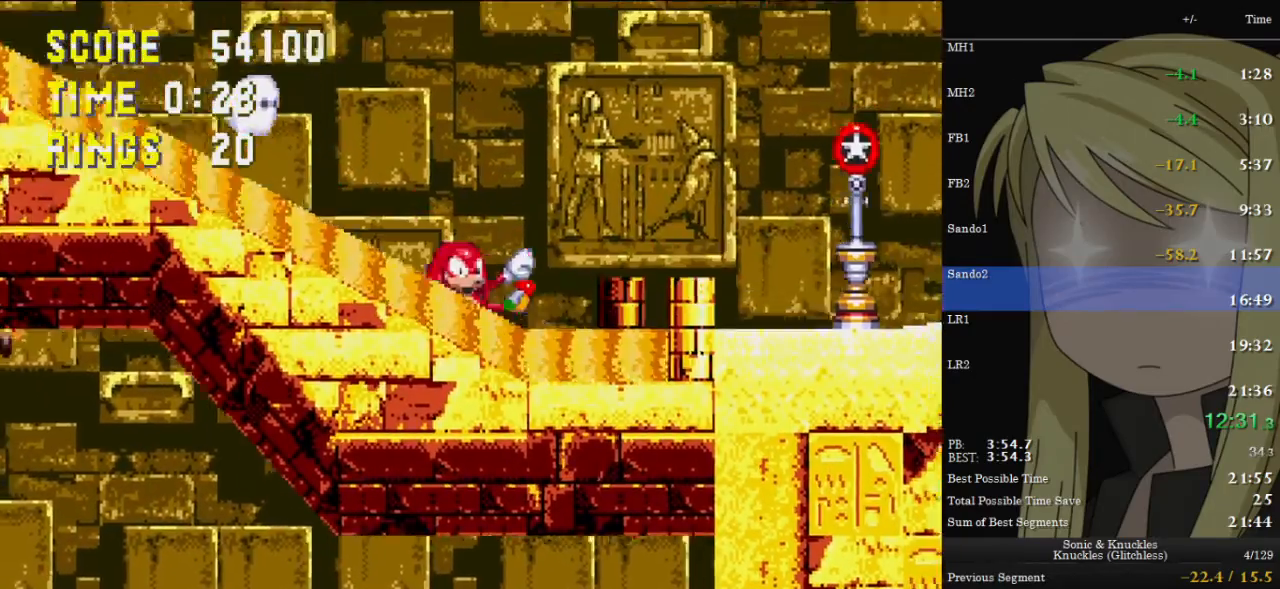
Gameplay with keyboard; each line is a JSON object with the keys held at the frame after it. "events" lists presses ("down") and releases ("up") of "c", "down", "left", "pause", "right", "up", "x" and "z" between this image and that frame as [ms after this image, input, new state], when the widget could be followed in between. No other keys are recorded. Mouse input is not recorded.
{"keys": ["right", "up", "z"], "events": [[133, "z", "up"], [233, "z", "down"], [267, "z", "up"], [367, "z", "down"]]}
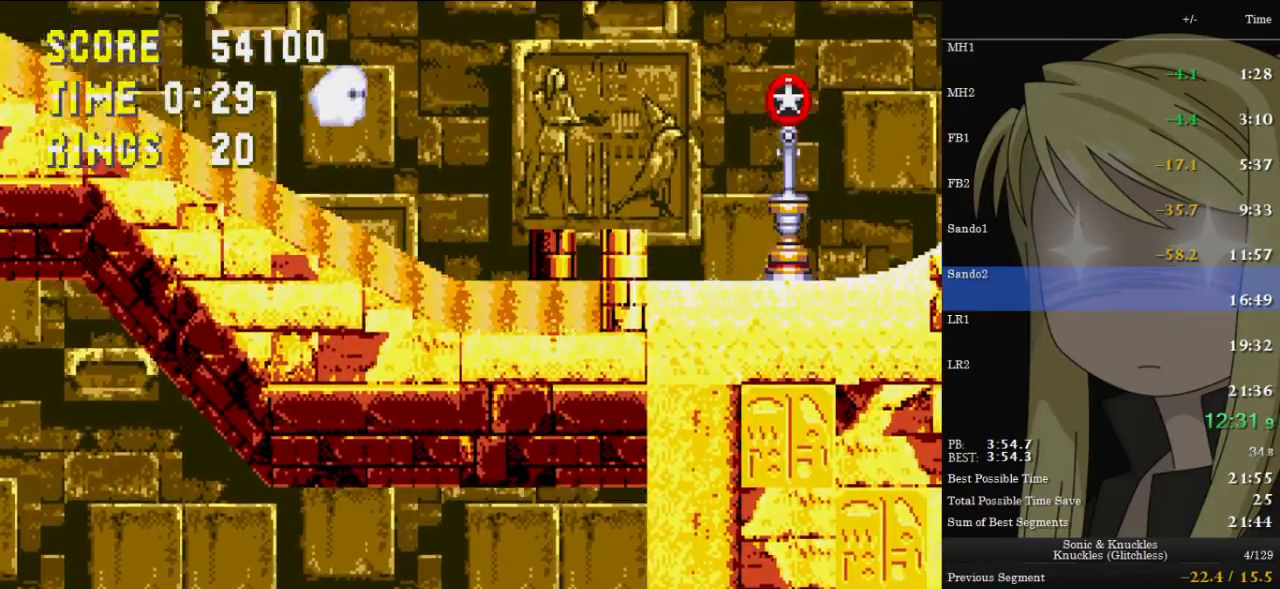
{"keys": ["left", "up", "z"], "events": [[100, "z", "up"], [167, "right", "up"], [200, "z", "down"], [233, "left", "down"], [333, "z", "up"], [467, "z", "down"]]}
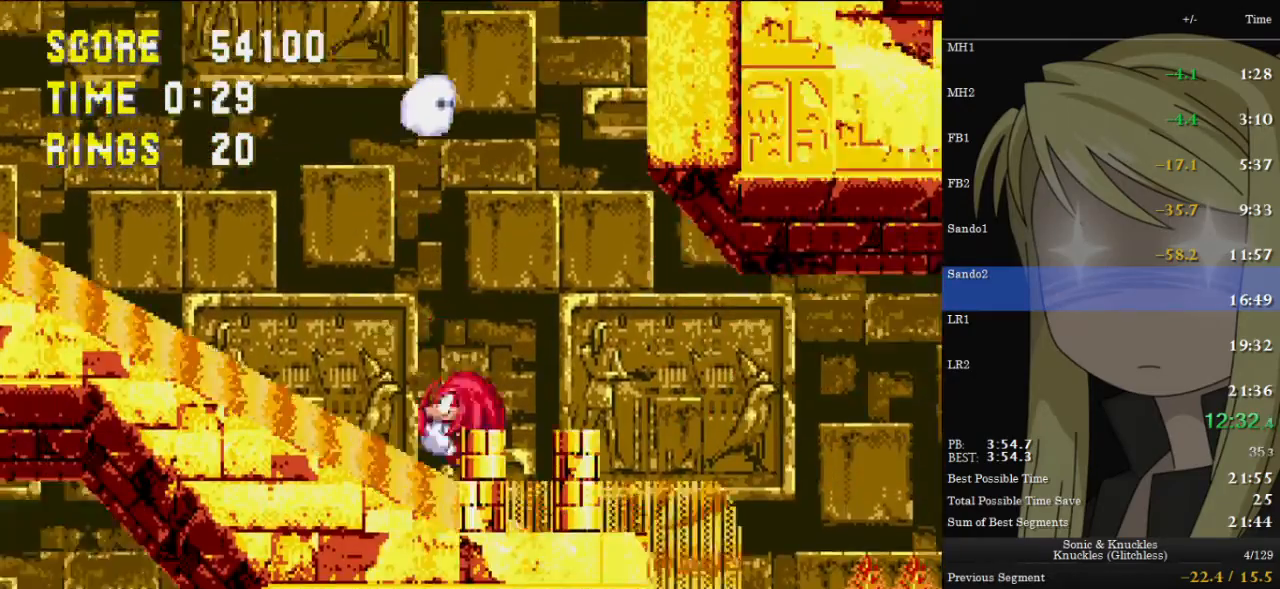
{"keys": ["left", "up", "z"], "events": [[67, "z", "up"], [133, "z", "down"]]}
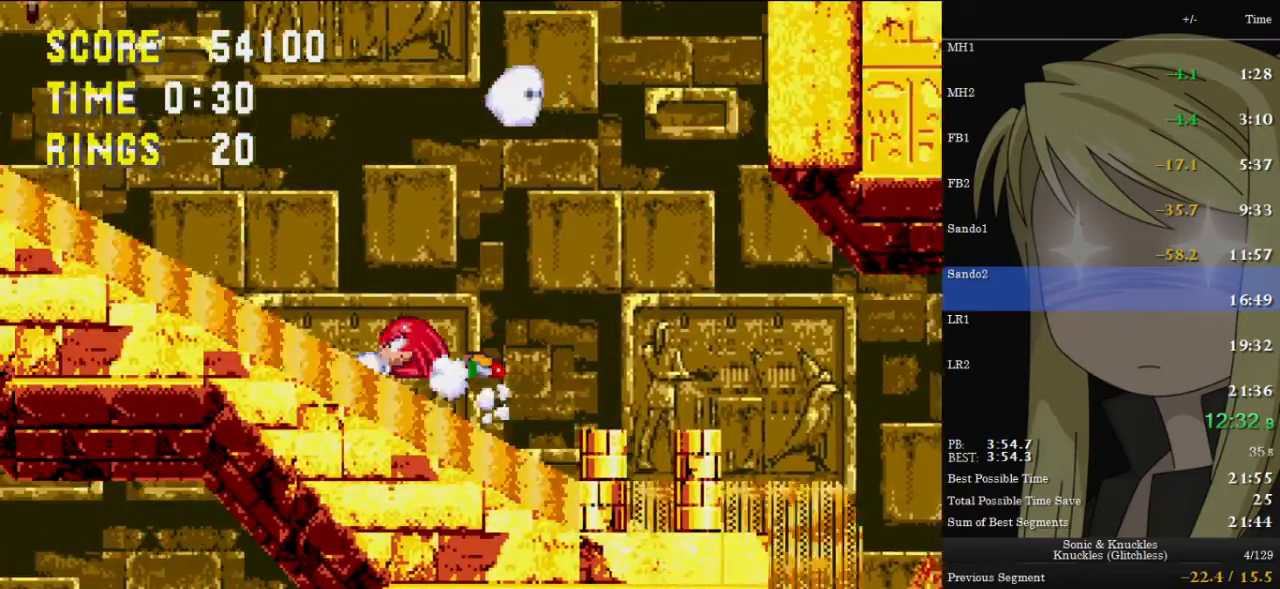
{"keys": ["left", "up", "z"], "events": [[33, "z", "up"], [133, "z", "down"], [233, "z", "up"], [267, "z", "down"]]}
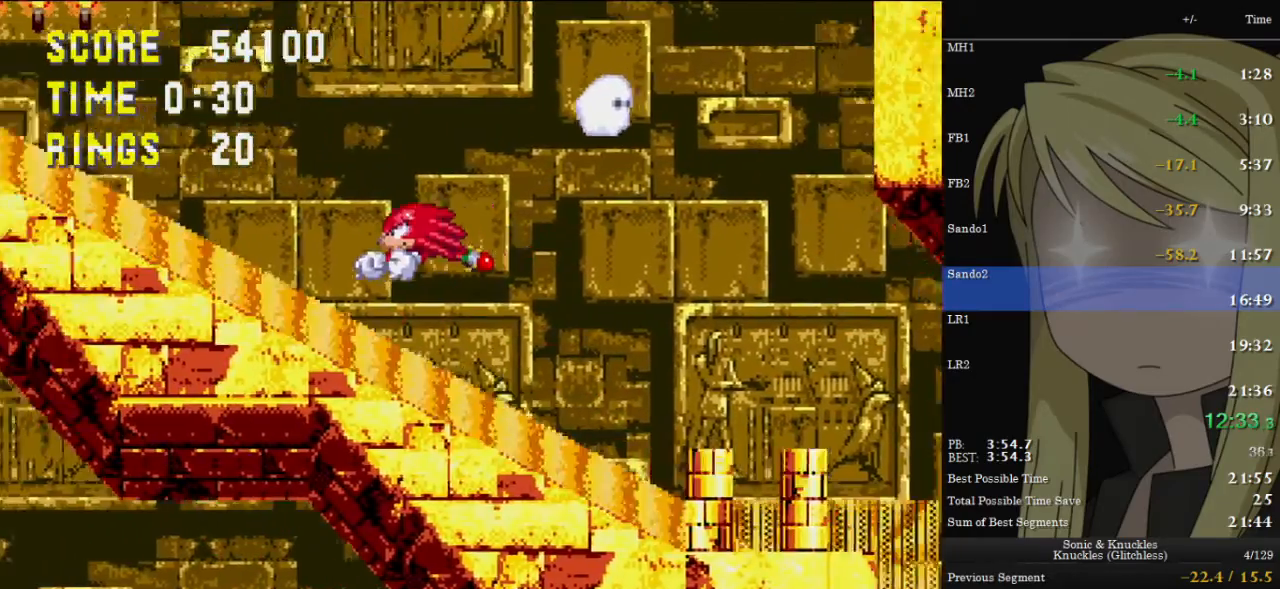
{"keys": ["left", "up", "z"], "events": [[233, "z", "up"], [333, "z", "down"]]}
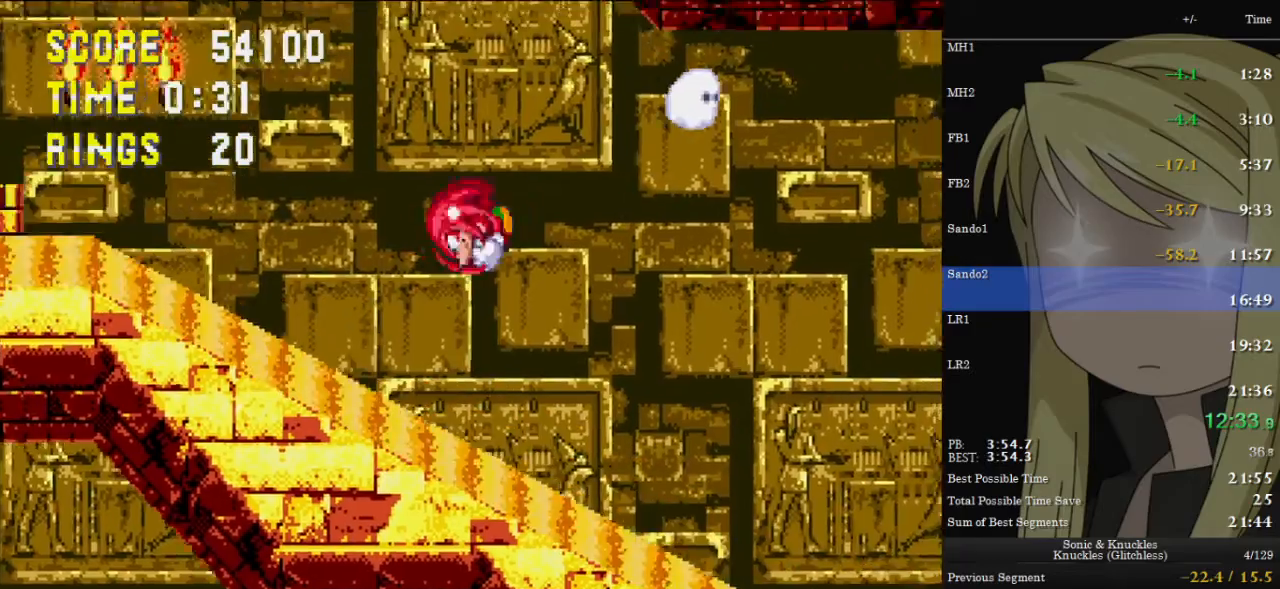
{"keys": ["left", "up", "z"], "events": [[33, "z", "up"], [67, "z", "down"]]}
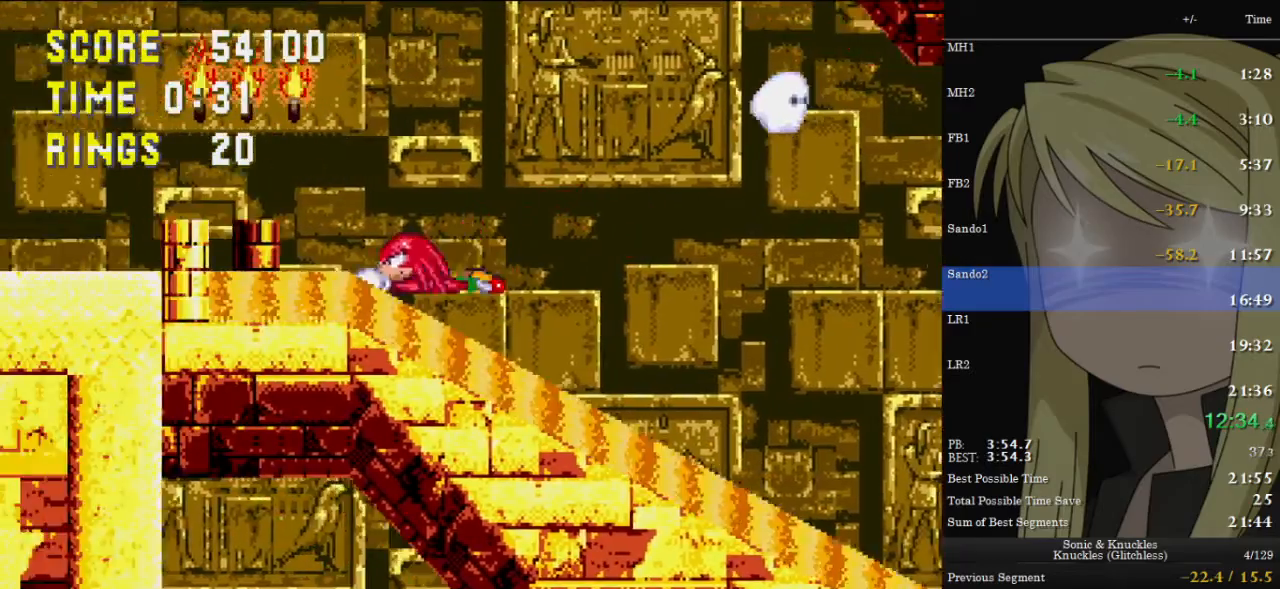
{"keys": ["left", "up", "z"], "events": [[133, "z", "up"], [167, "z", "down"], [267, "z", "up"], [333, "z", "down"]]}
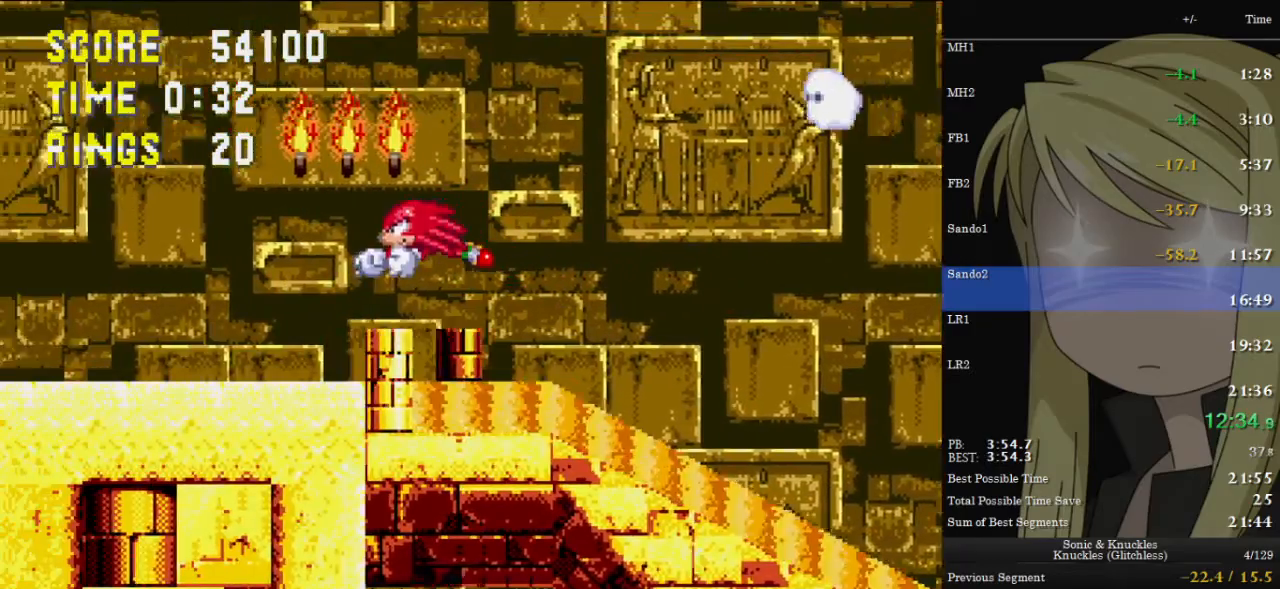
{"keys": ["right"], "events": [[333, "up", "up"], [400, "left", "up"], [400, "right", "down"], [400, "z", "up"]]}
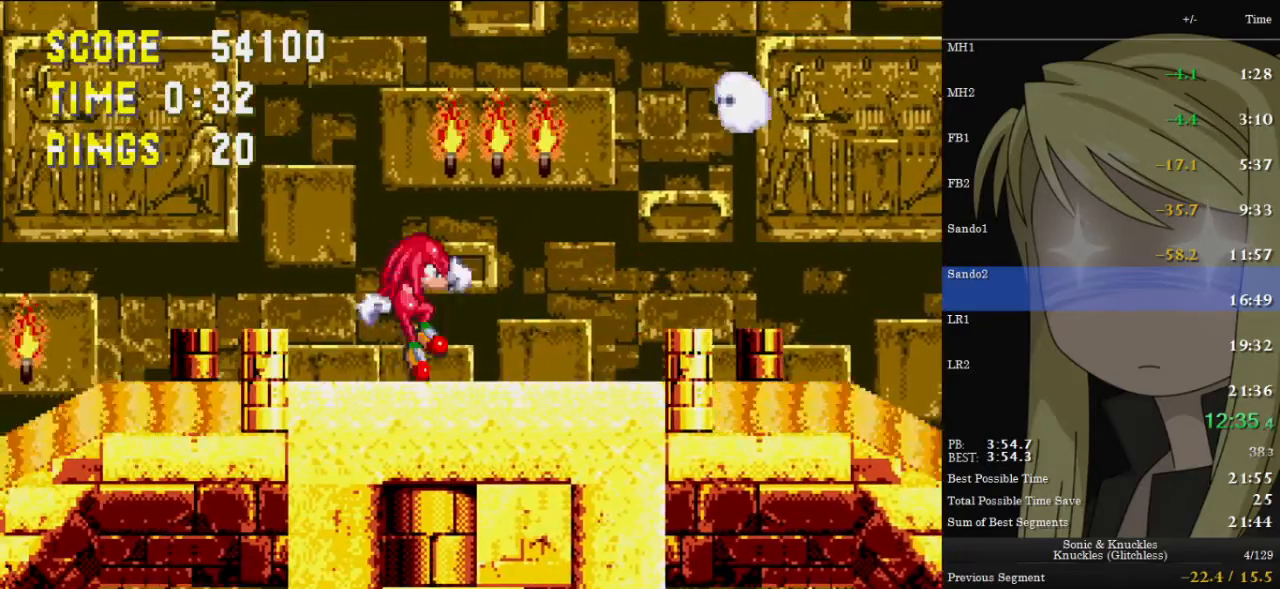
{"keys": ["down"], "events": [[33, "right", "up"], [133, "down", "down"], [300, "z", "down"], [333, "x", "down"], [400, "c", "down"], [433, "c", "up"], [433, "x", "up"], [433, "z", "up"]]}
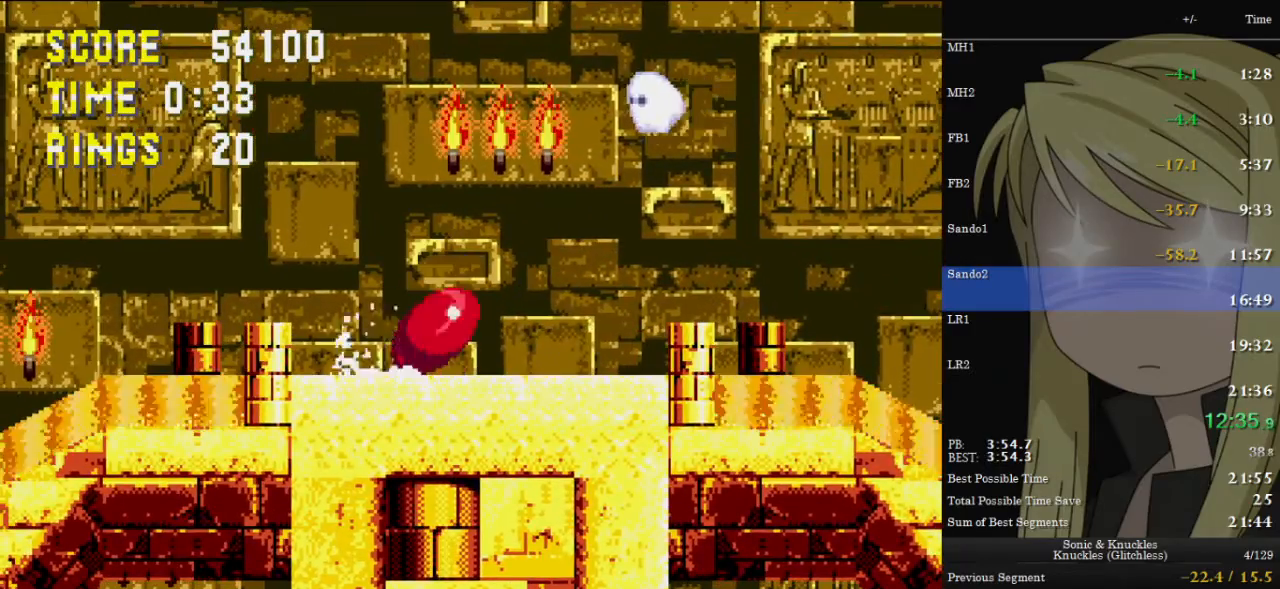
{"keys": ["c", "right", "up", "x", "z"], "events": [[33, "c", "down"], [33, "right", "down"], [33, "x", "down"], [33, "z", "down"], [100, "down", "up"], [100, "x", "up"], [100, "z", "up"], [133, "c", "up"], [267, "c", "down"], [267, "up", "down"], [267, "x", "down"], [267, "z", "down"]]}
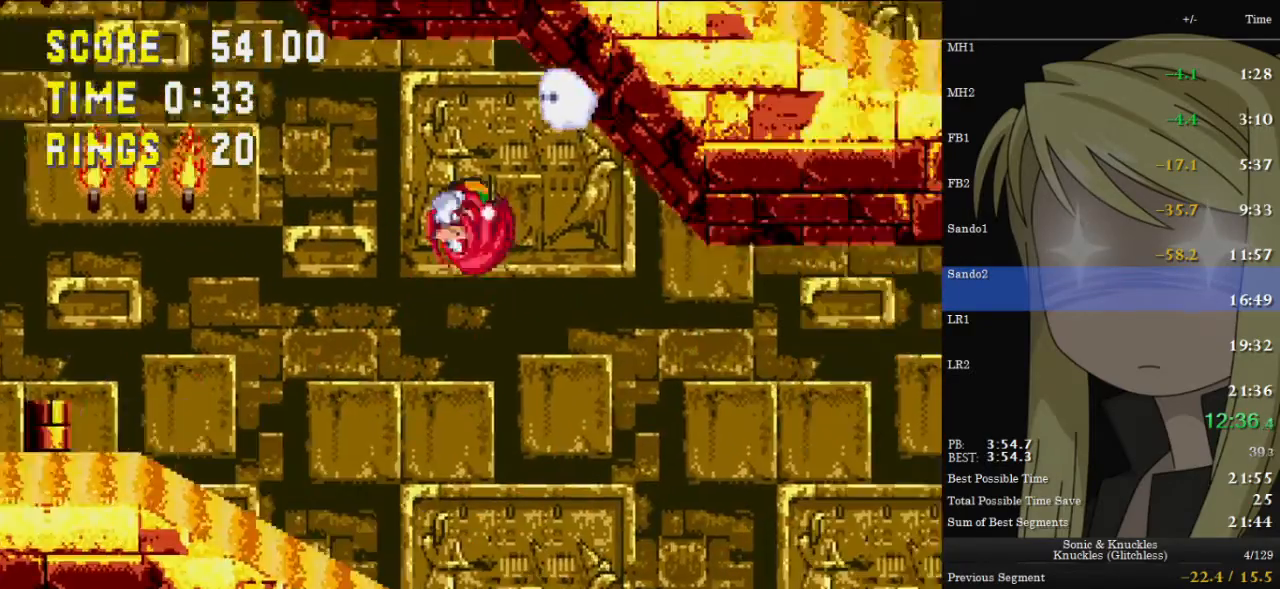
{"keys": ["right", "up", "z"], "events": [[200, "x", "up"], [200, "z", "up"], [233, "c", "up"], [300, "z", "down"]]}
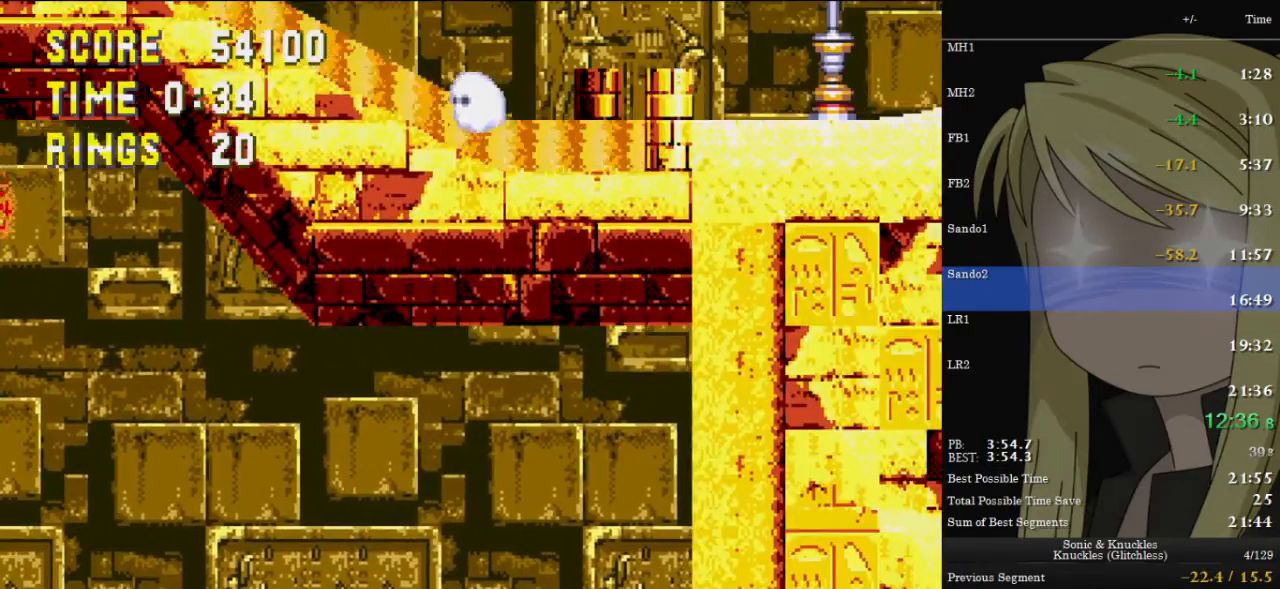
{"keys": ["right", "up", "z"], "events": [[67, "z", "up"], [100, "z", "down"], [367, "z", "up"], [400, "z", "down"]]}
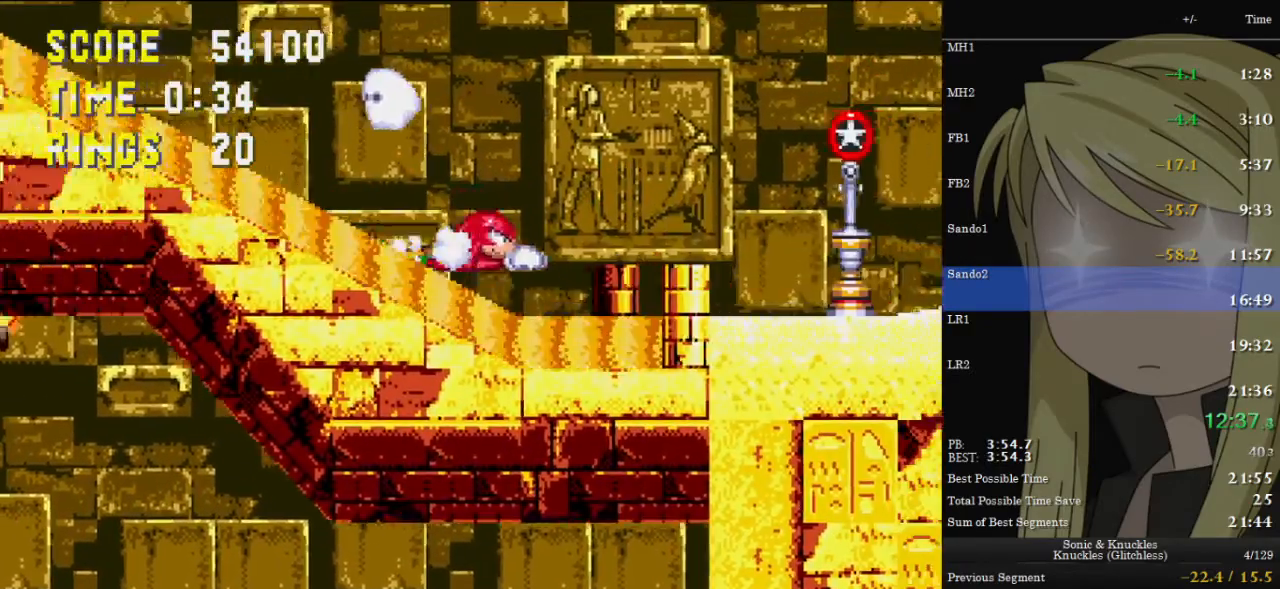
{"keys": ["right", "up"], "events": [[167, "z", "up"], [267, "z", "down"], [333, "z", "up"], [367, "z", "down"], [500, "z", "up"]]}
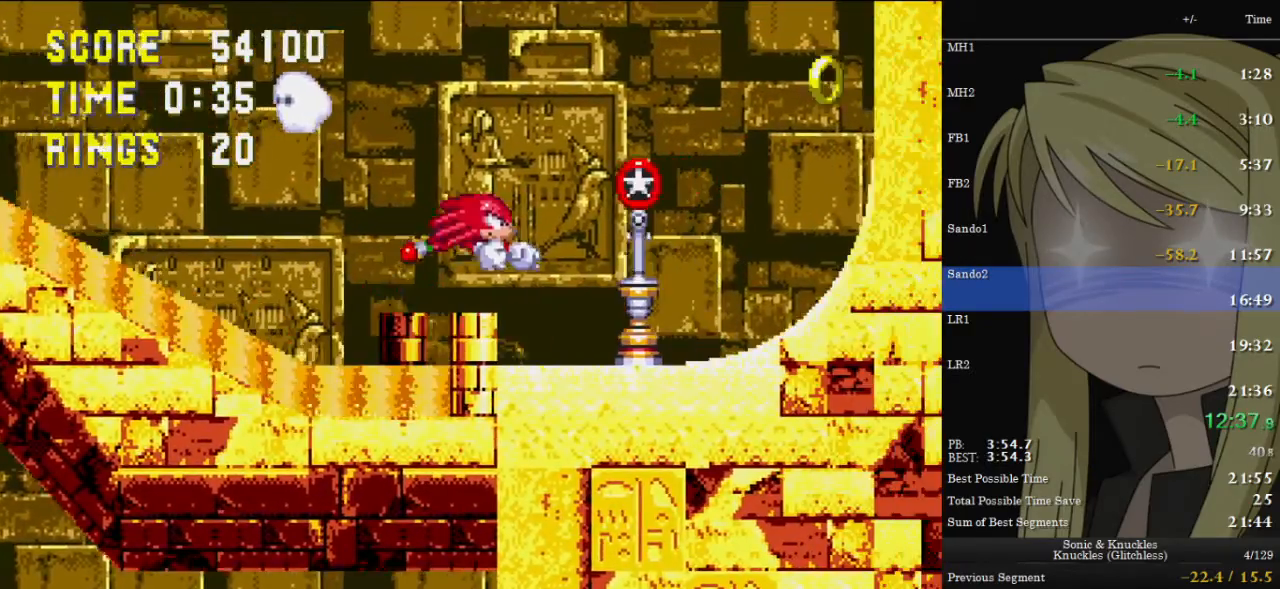
{"keys": ["down", "x", "z"], "events": [[133, "up", "up"], [200, "right", "up"], [233, "down", "down"], [433, "z", "down"], [467, "x", "down"]]}
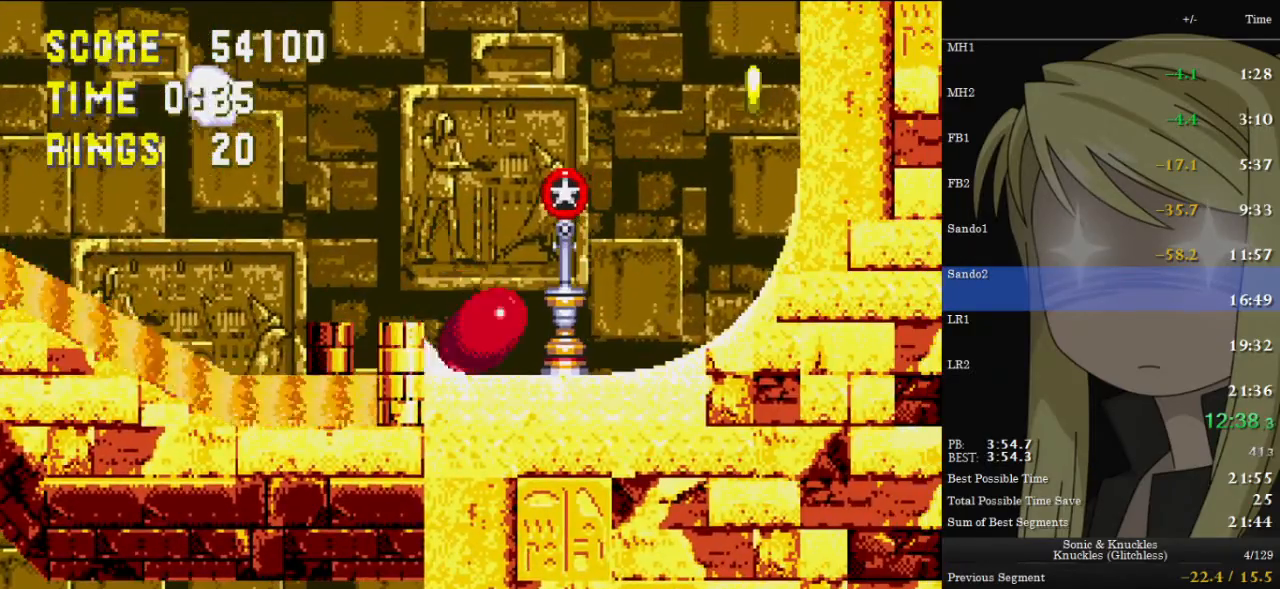
{"keys": ["right", "up", "z"], "events": [[33, "c", "down"], [33, "x", "up"], [33, "z", "up"], [67, "c", "up"], [100, "x", "down"], [100, "z", "down"], [167, "c", "down"], [167, "right", "down"], [167, "z", "up"], [200, "c", "up"], [200, "down", "up"], [200, "x", "up"], [367, "up", "down"], [400, "z", "down"]]}
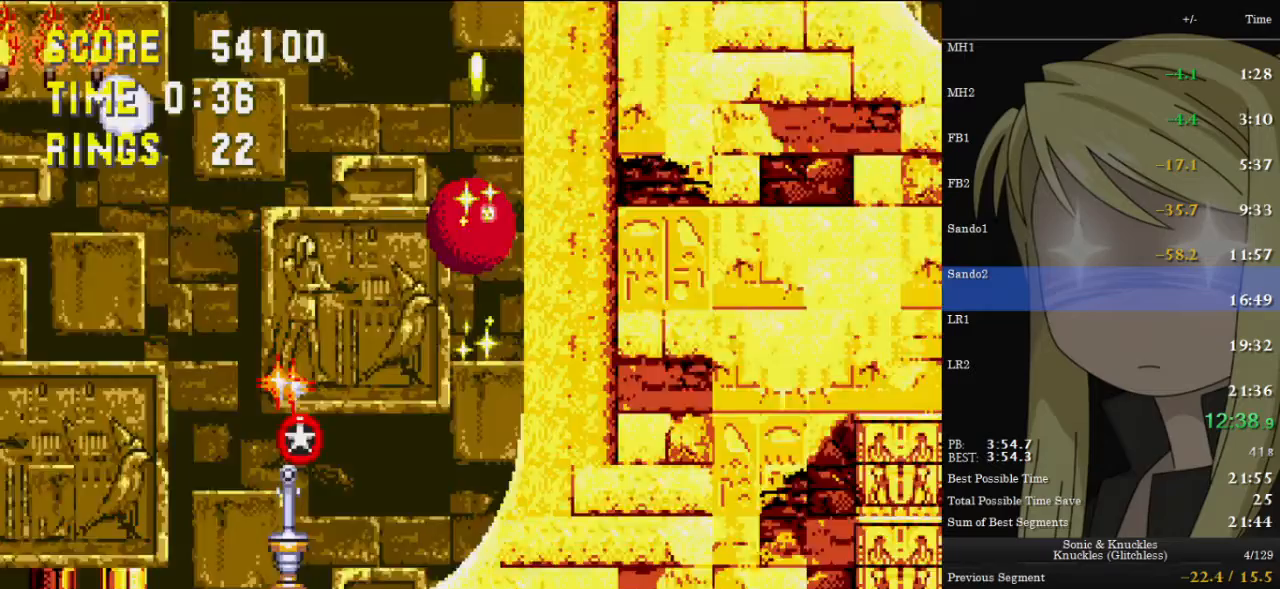
{"keys": ["right", "up", "z"], "events": [[367, "z", "up"], [400, "z", "down"]]}
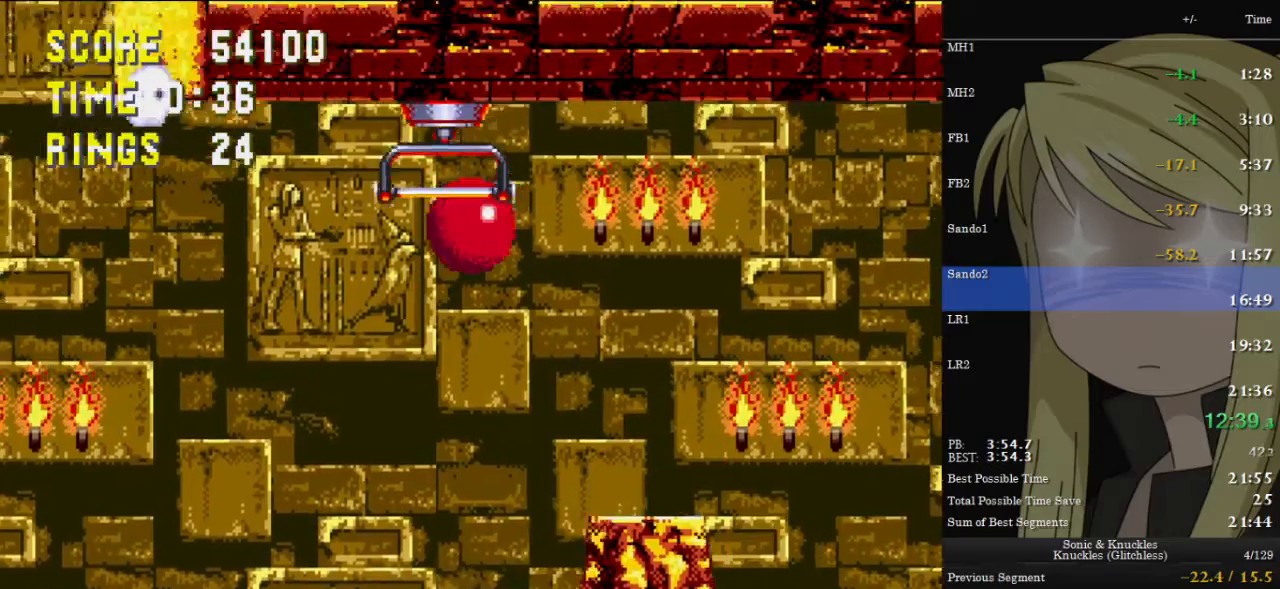
{"keys": [], "events": [[333, "z", "up"], [467, "right", "up"], [467, "up", "up"]]}
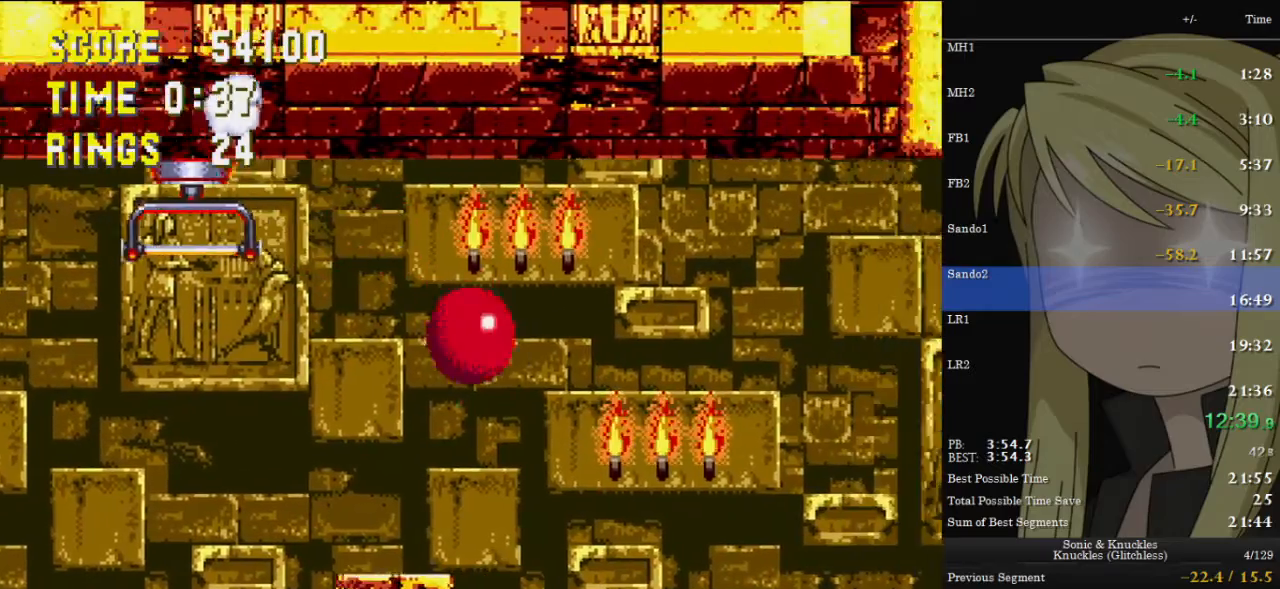
{"keys": ["right"], "events": [[167, "right", "down"]]}
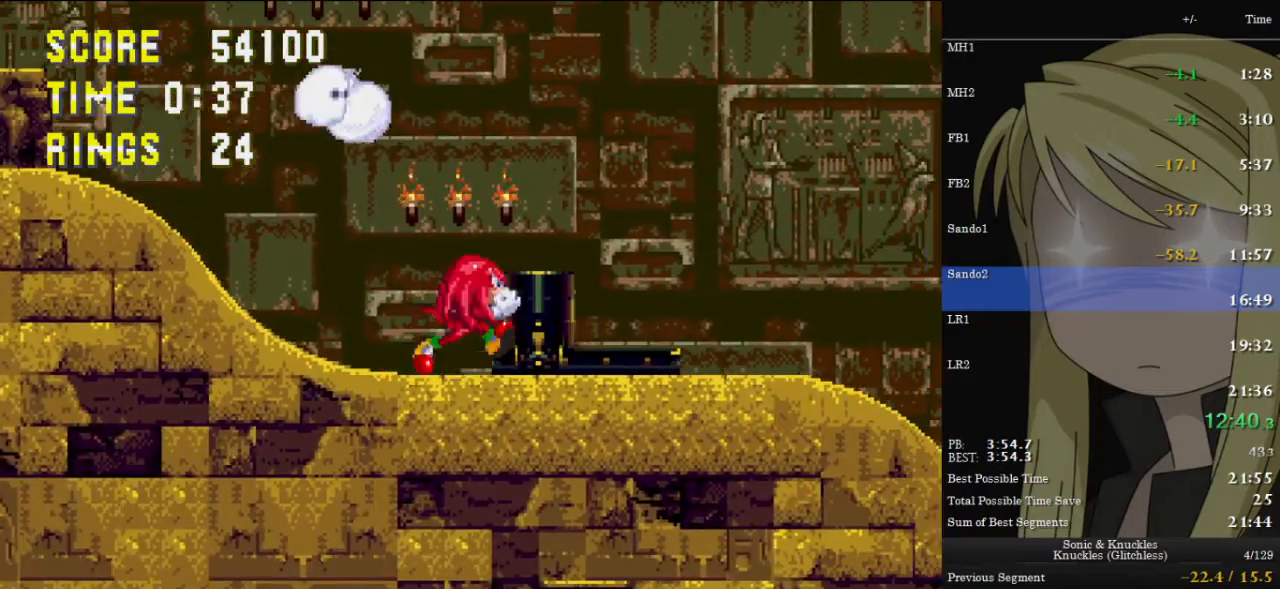
{"keys": ["right"], "events": []}
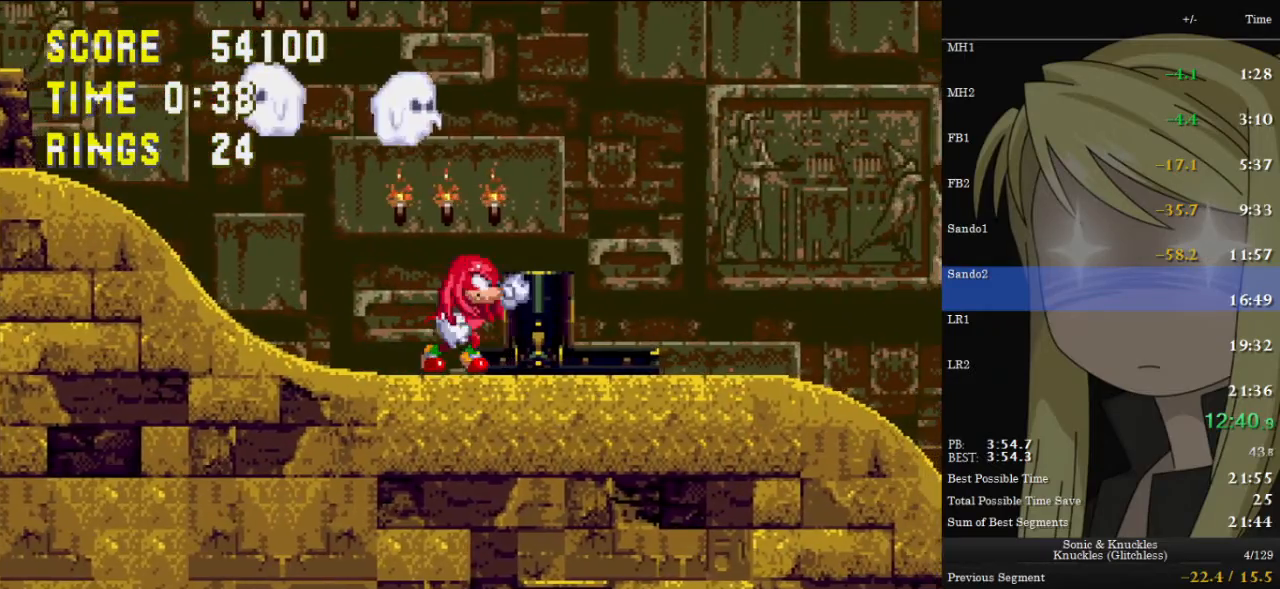
{"keys": ["right"], "events": []}
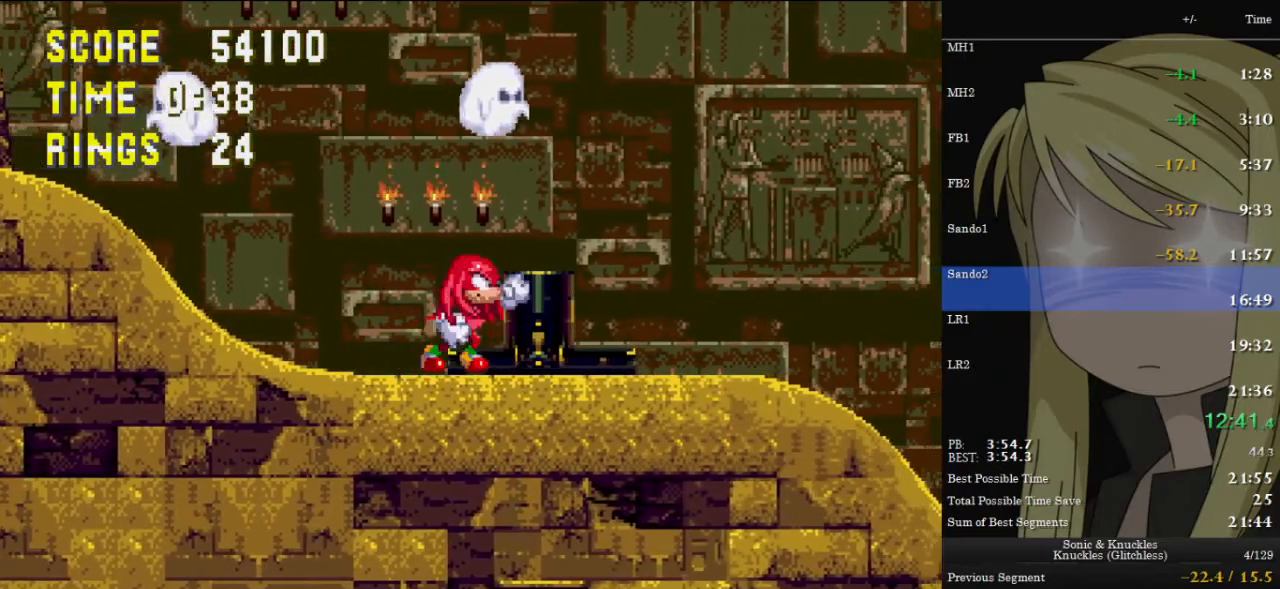
{"keys": ["right"], "events": [[367, "z", "down"], [500, "z", "up"]]}
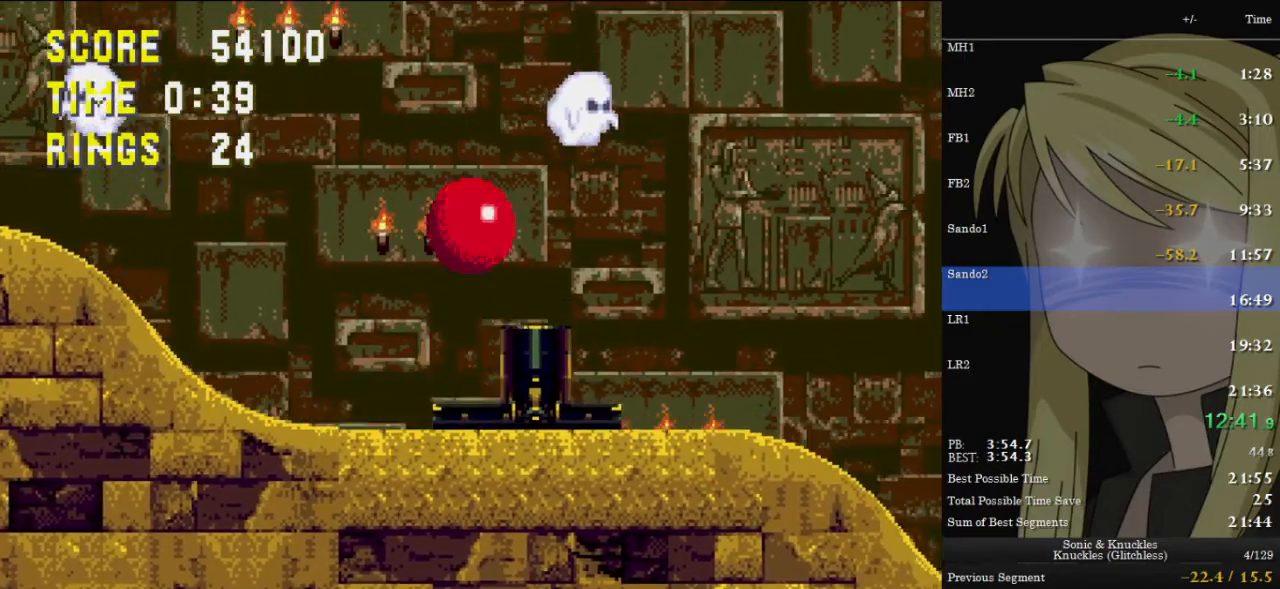
{"keys": [], "events": [[33, "z", "down"], [167, "z", "up"], [467, "right", "up"]]}
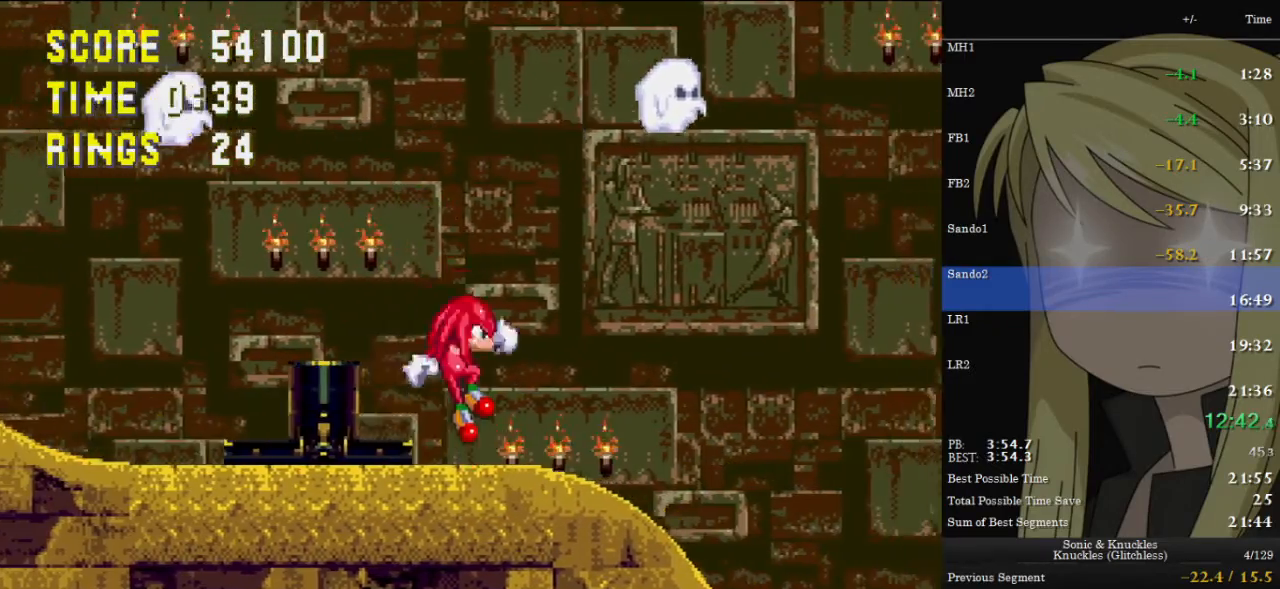
{"keys": ["right"], "events": [[67, "down", "down"], [233, "right", "down"], [233, "z", "down"], [300, "c", "down"], [300, "down", "up"], [300, "x", "down"], [333, "x", "up"], [333, "z", "up"], [367, "c", "up"]]}
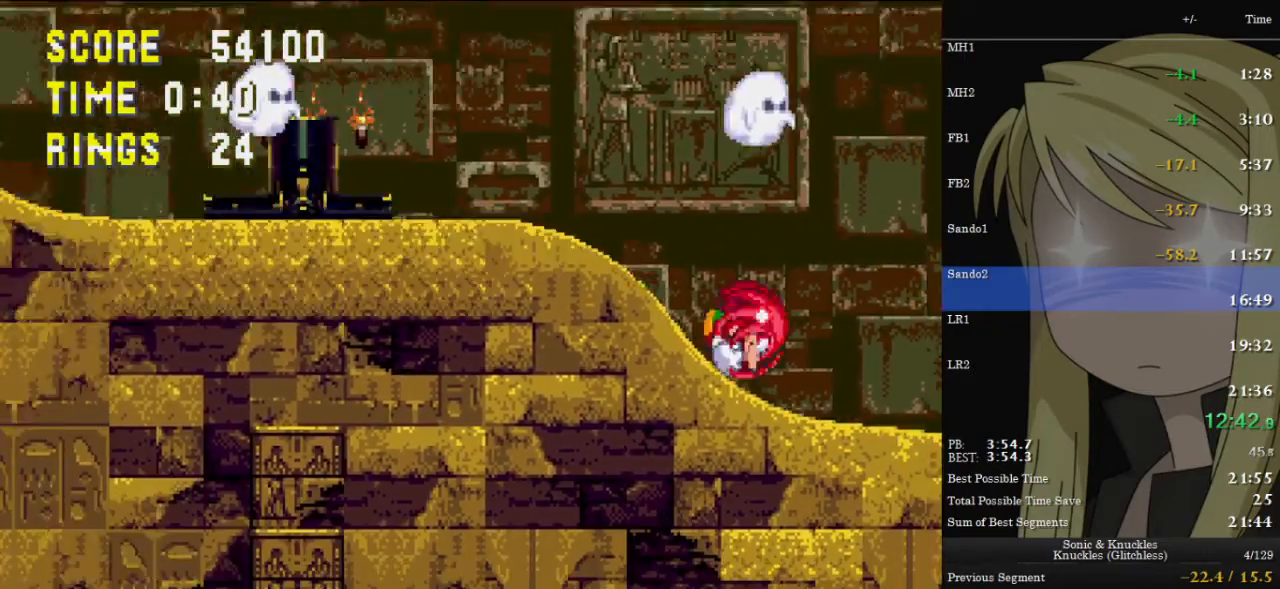
{"keys": ["right"], "events": []}
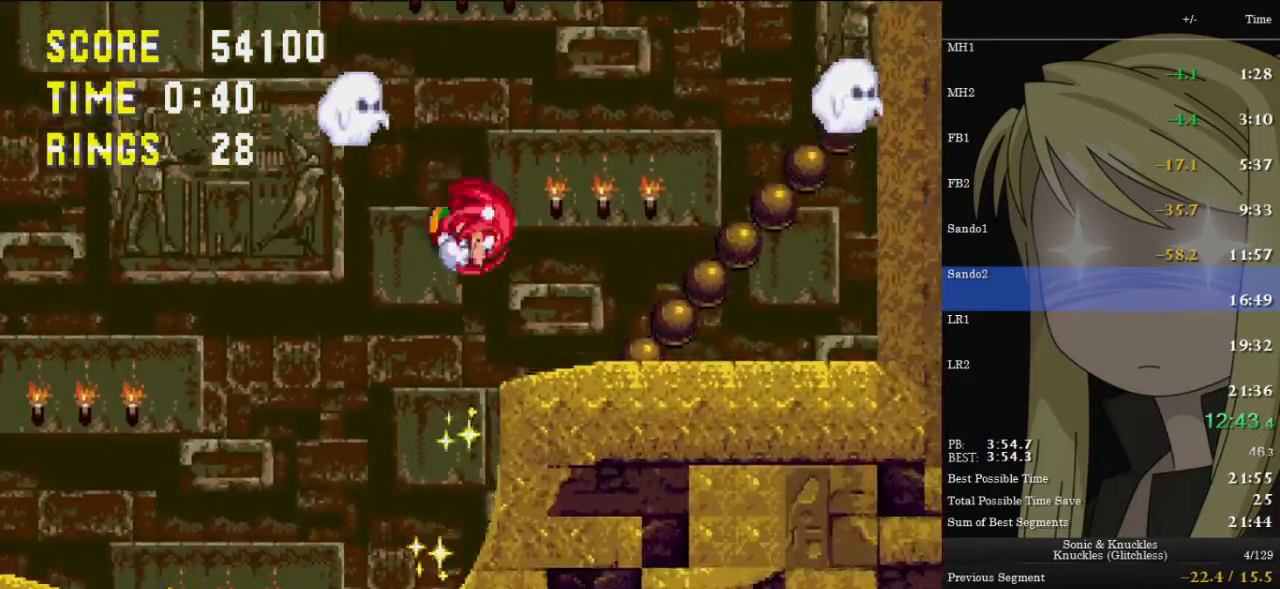
{"keys": ["right"], "events": []}
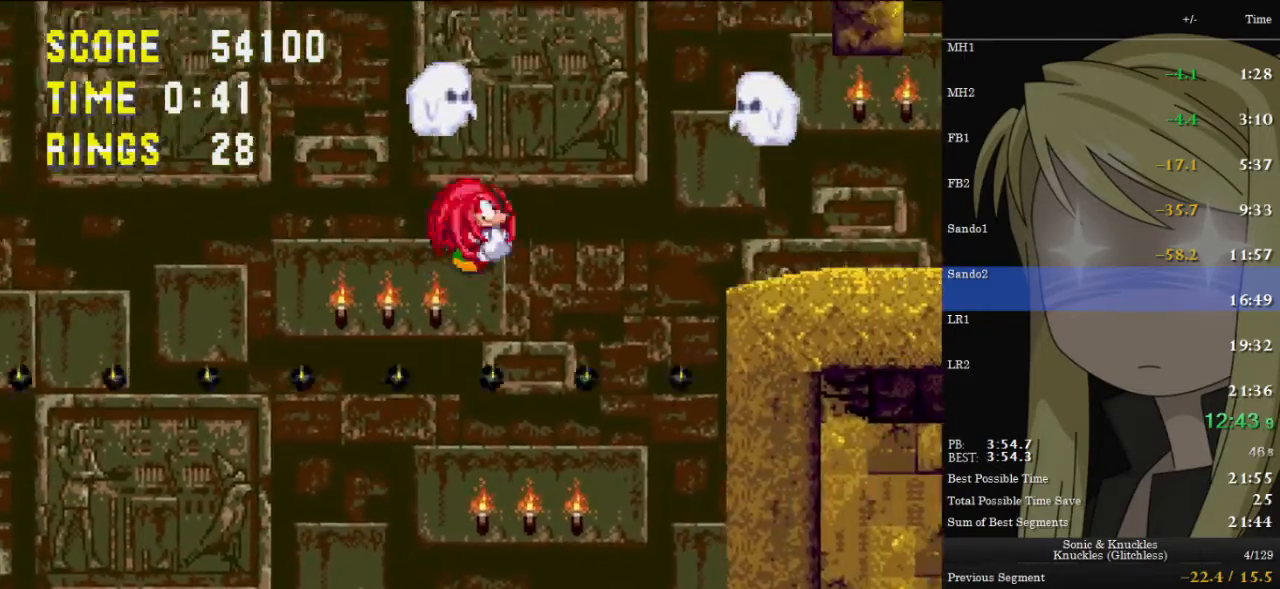
{"keys": ["right"], "events": []}
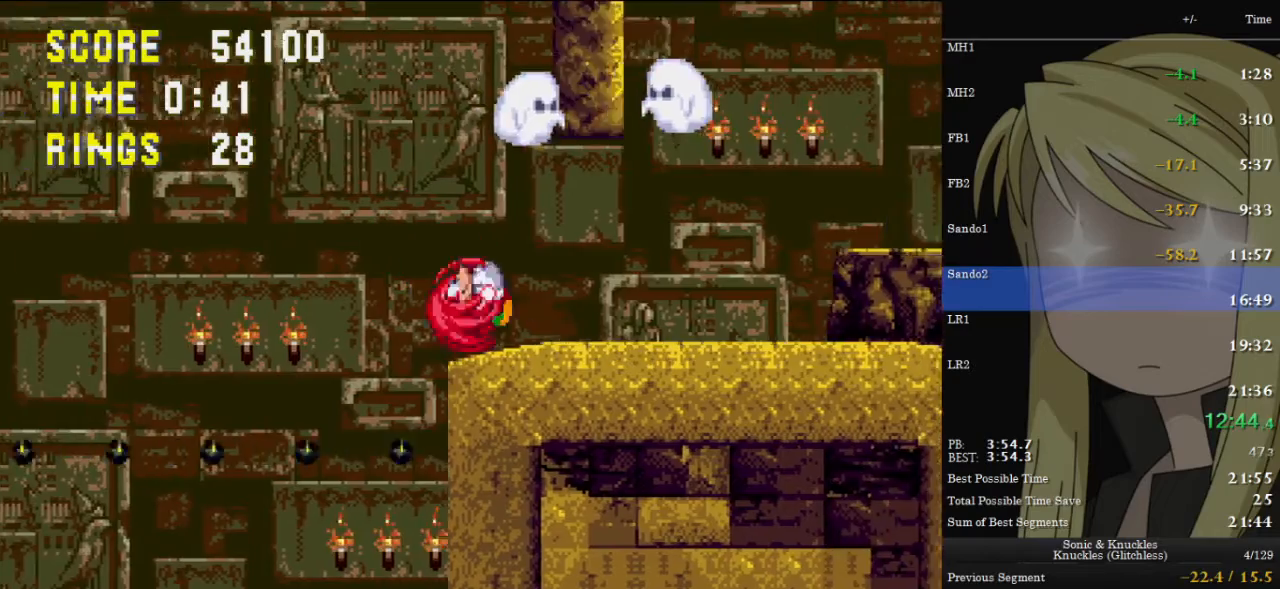
{"keys": [], "events": [[233, "z", "down"], [333, "z", "up"], [433, "right", "up"]]}
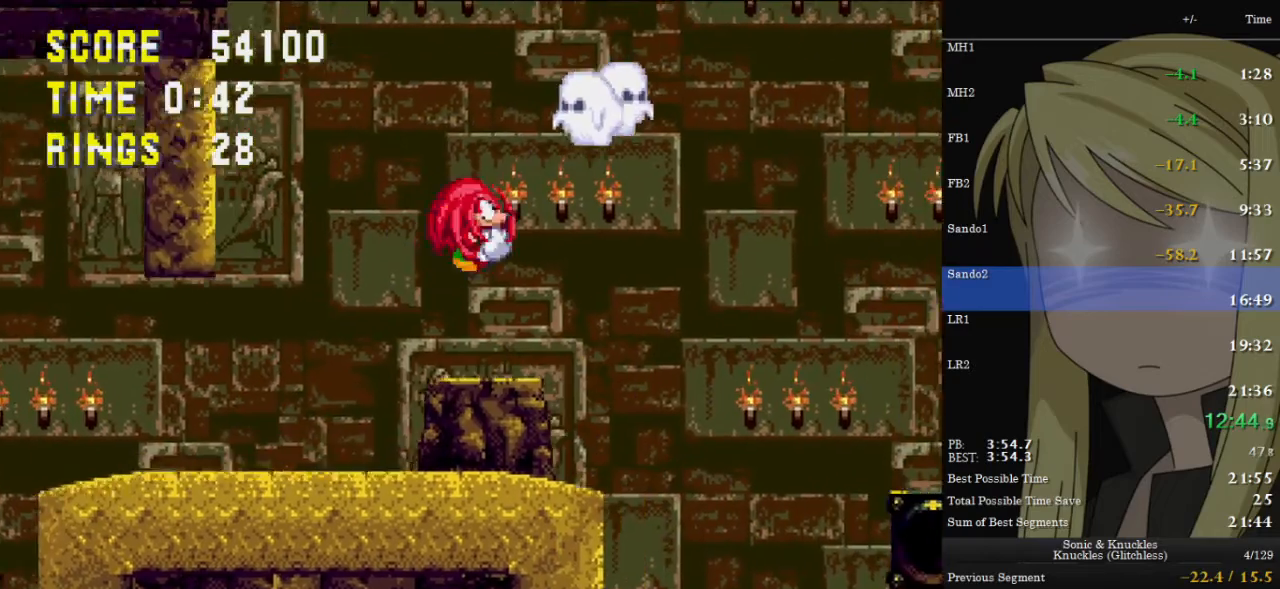
{"keys": [], "events": []}
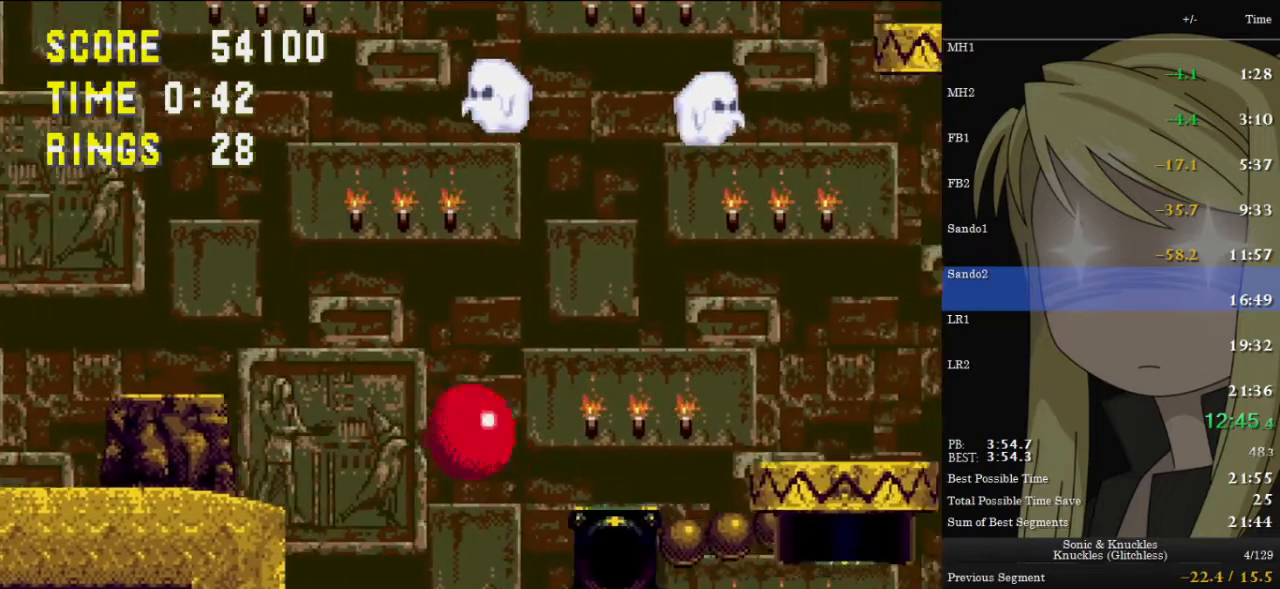
{"keys": [], "events": []}
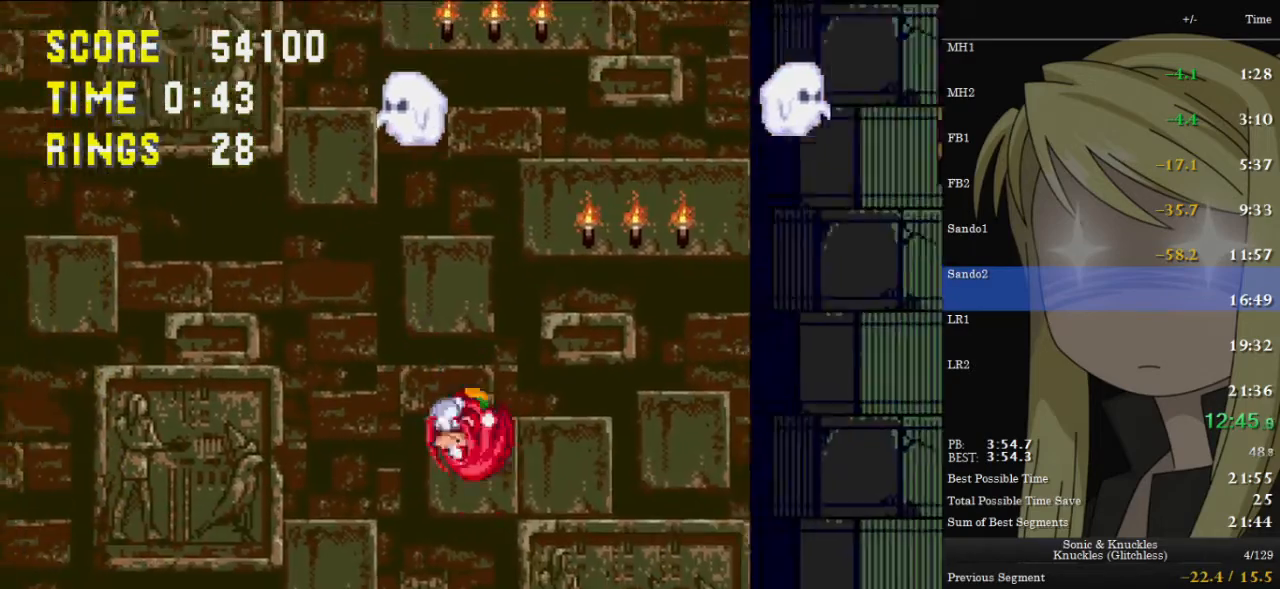
{"keys": ["right", "up", "z"], "events": [[300, "right", "down"], [400, "up", "down"], [500, "z", "down"]]}